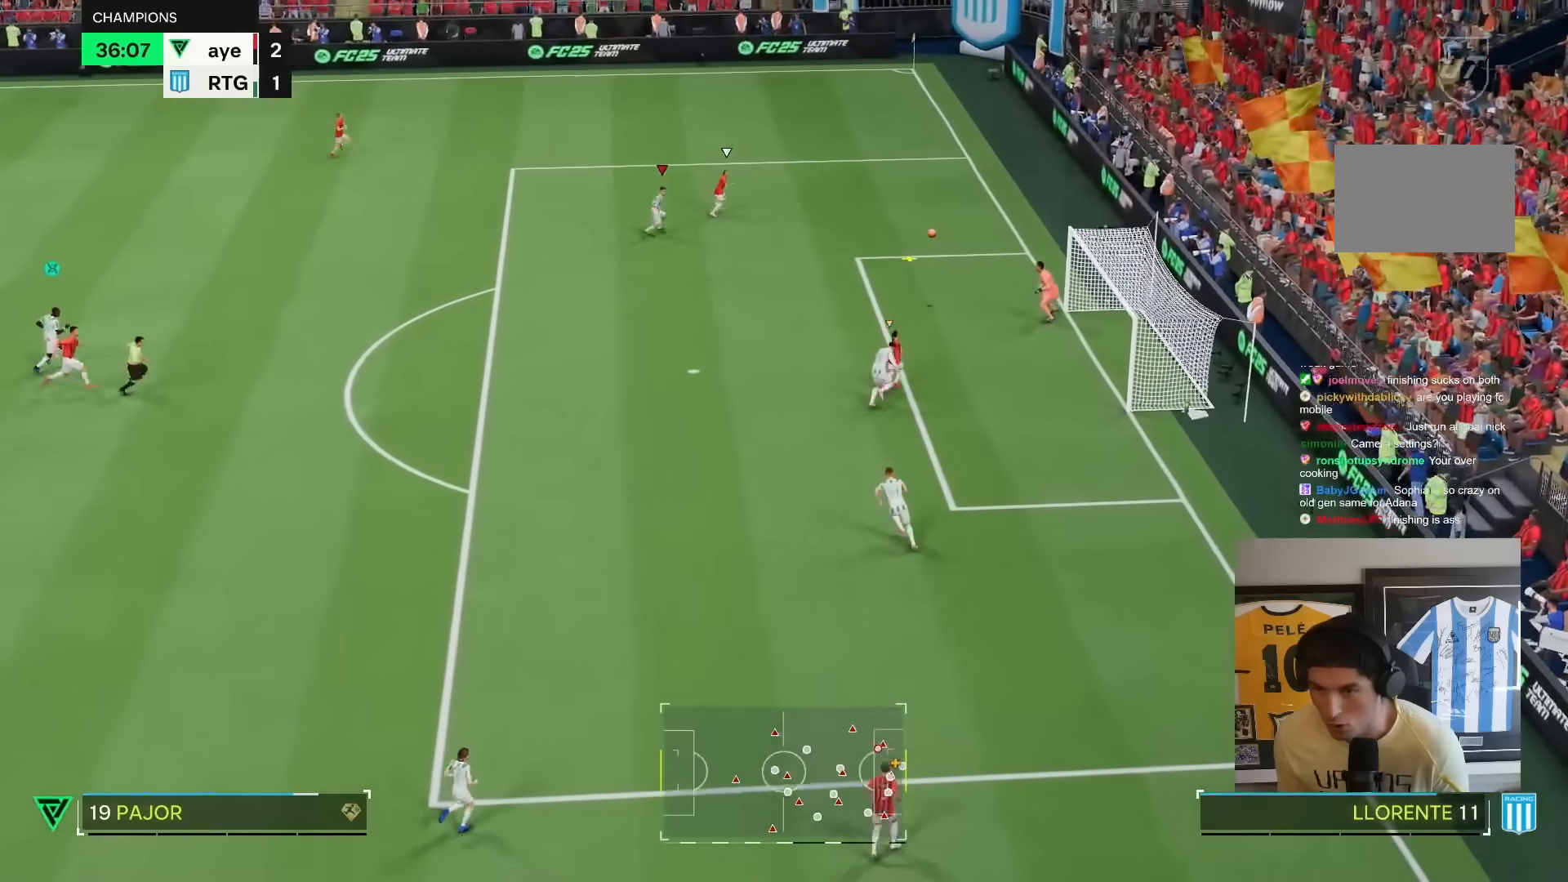
Gameplay with a controller (PlayStation layout); each line is a JSON object with the inputs held at the frame after it (dt_ms = milliseconds from this image to that frame). "events" lists button and stick changes between this image and that frame as [ms after this image, input, new state], when the widget could be followed in between. Not read: L3 R3.
{"dt_ms": 500, "buttons": ["R2"], "left_stick": "up-right", "right_stick": "center", "events": [[50, "L2", "down"], [133, "L2", "up"], [133, "R2", "down"], [433, "left_stick", "up-right"]]}
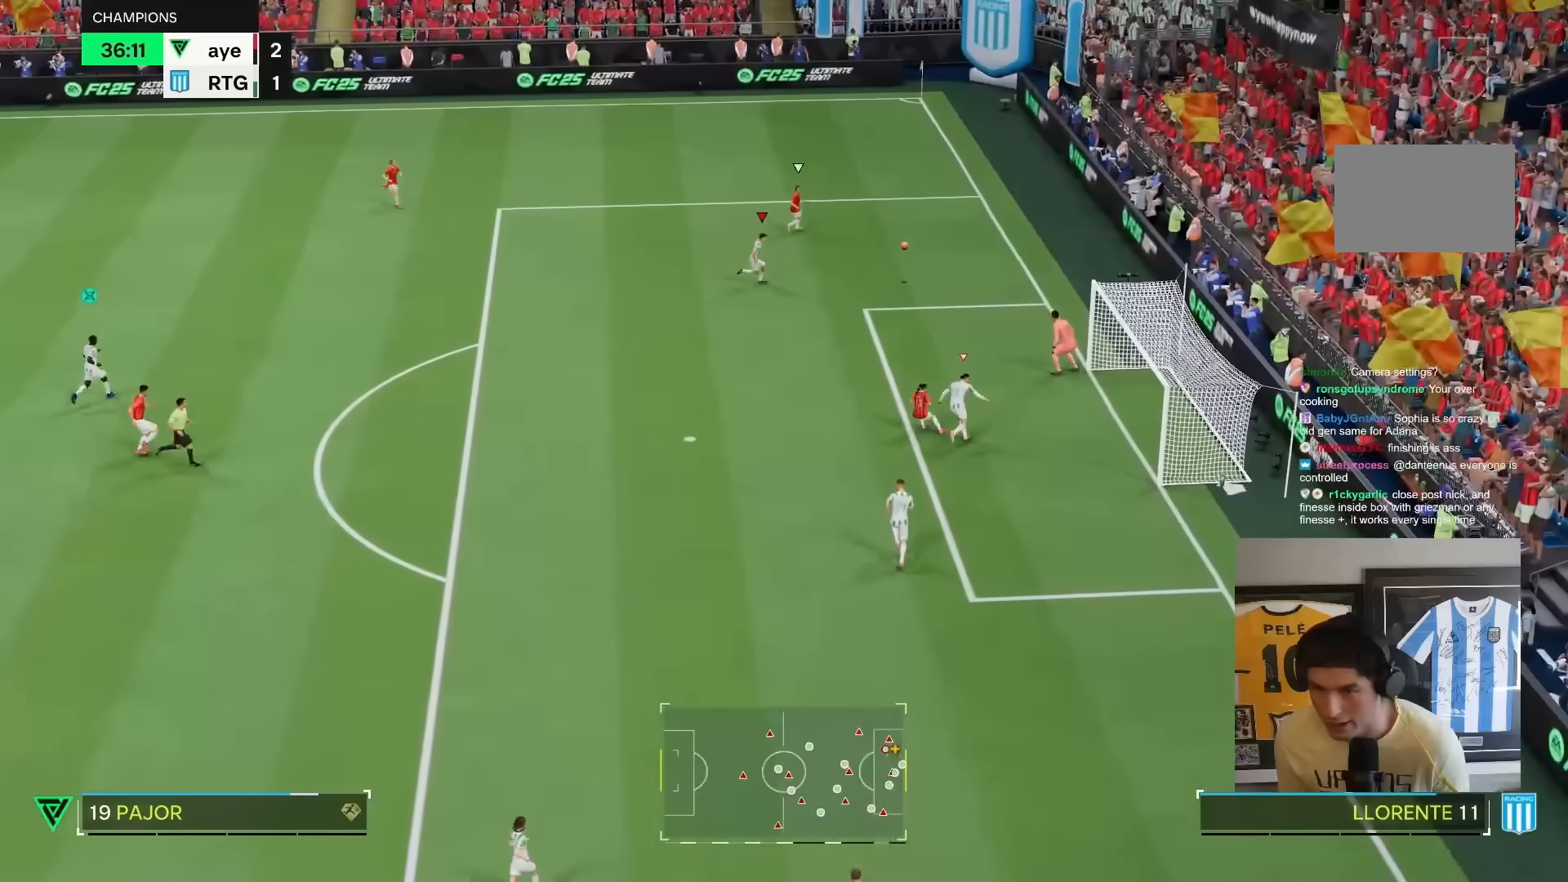
{"dt_ms": 500, "buttons": ["L2"], "left_stick": "up", "right_stick": "center", "events": [[100, "CIRCLE", "down"], [167, "CIRCLE", "up"], [217, "L2", "down"], [217, "R2", "up"], [267, "left_stick", "up"]]}
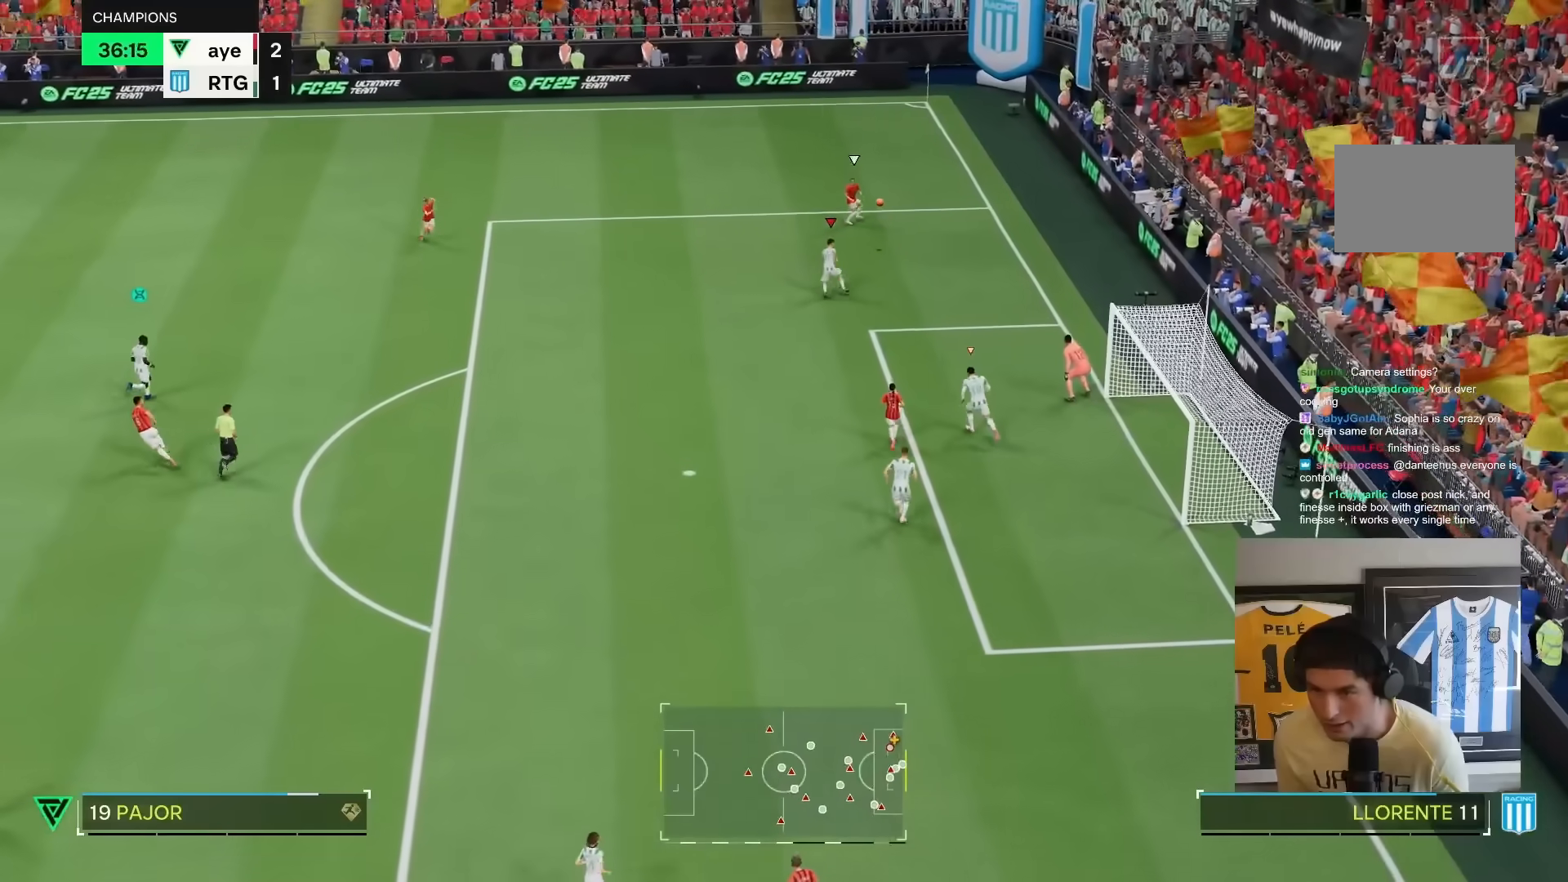
{"dt_ms": 500, "buttons": ["R2"], "left_stick": "up-left", "right_stick": "center", "events": [[67, "left_stick", "up-left"], [167, "R2", "down"], [200, "L2", "up"]]}
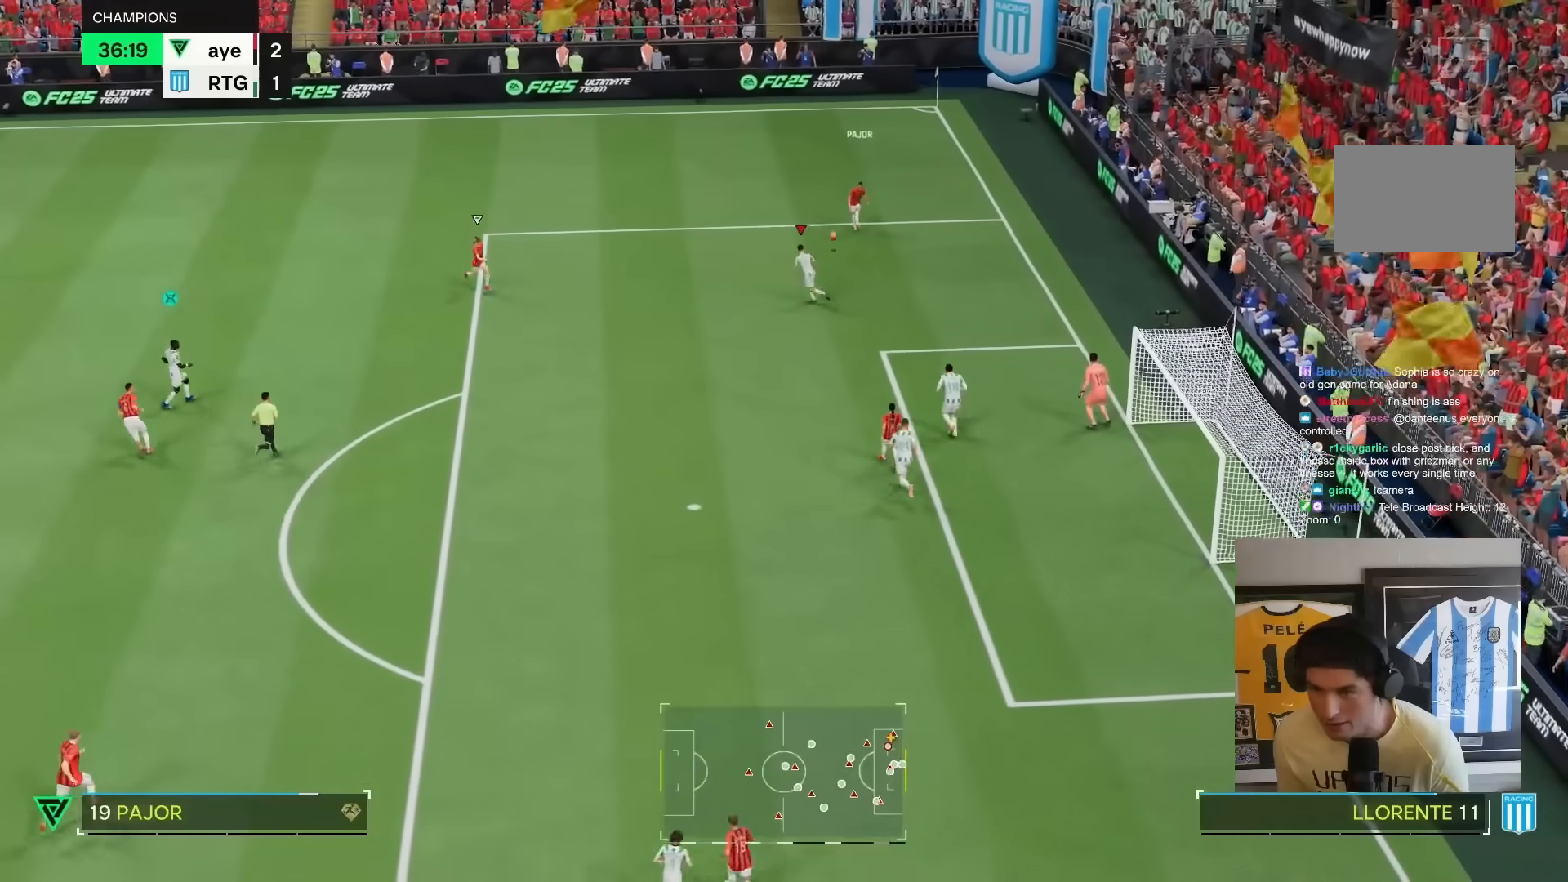
{"dt_ms": 500, "buttons": ["R2"], "left_stick": "up", "right_stick": "center", "events": [[67, "left_stick", "center"], [217, "left_stick", "down-left"], [483, "left_stick", "up"]]}
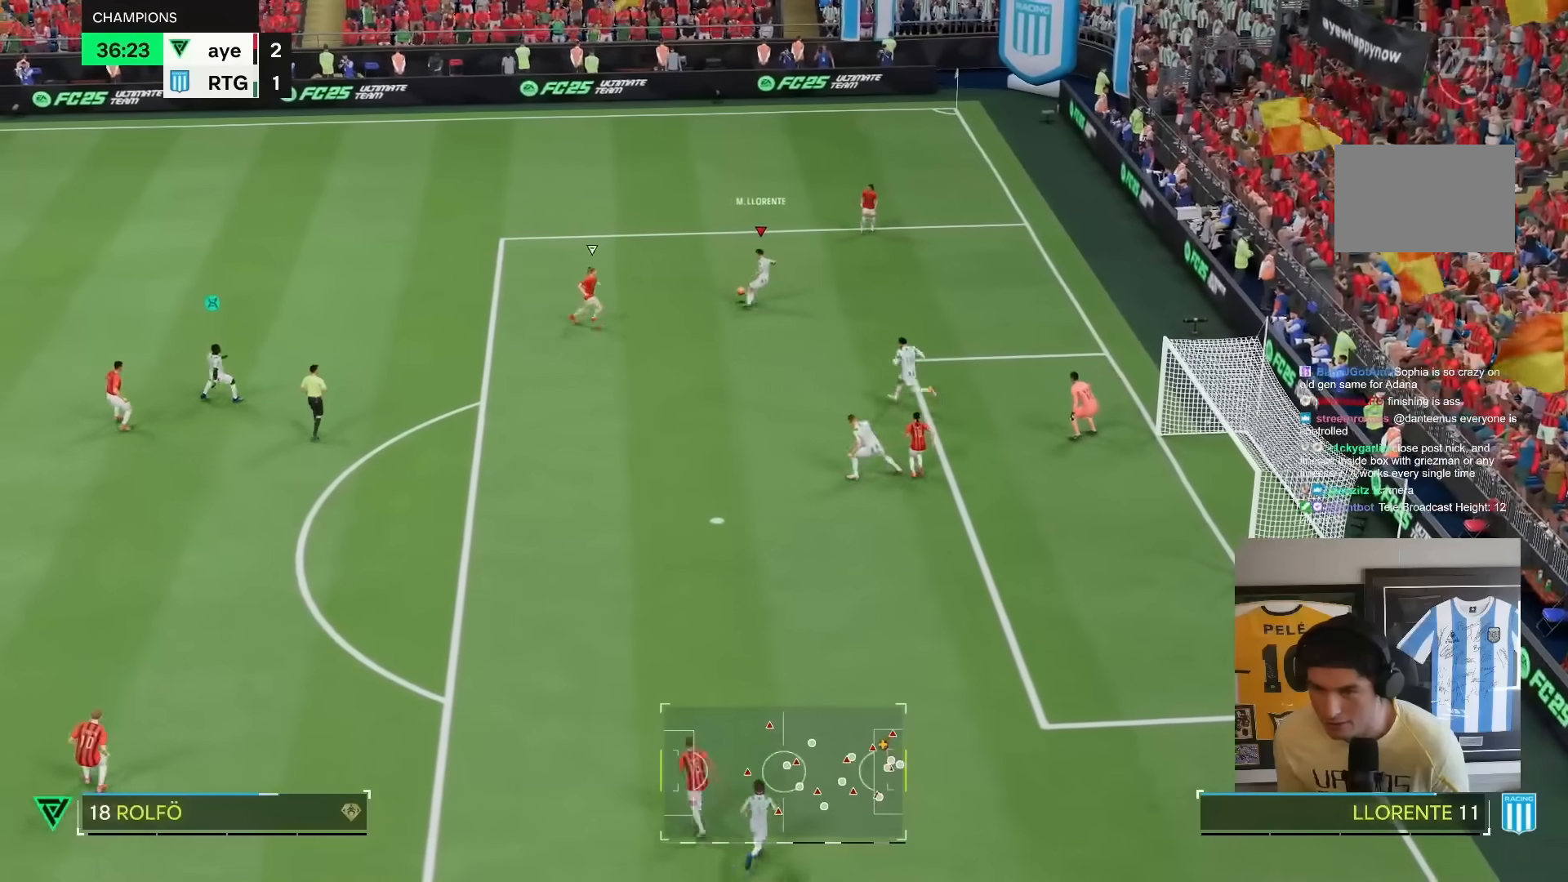
{"dt_ms": 500, "buttons": ["R2"], "left_stick": "up-left", "right_stick": "center", "events": [[33, "R2", "up"], [183, "R2", "down"], [250, "left_stick", "up-left"]]}
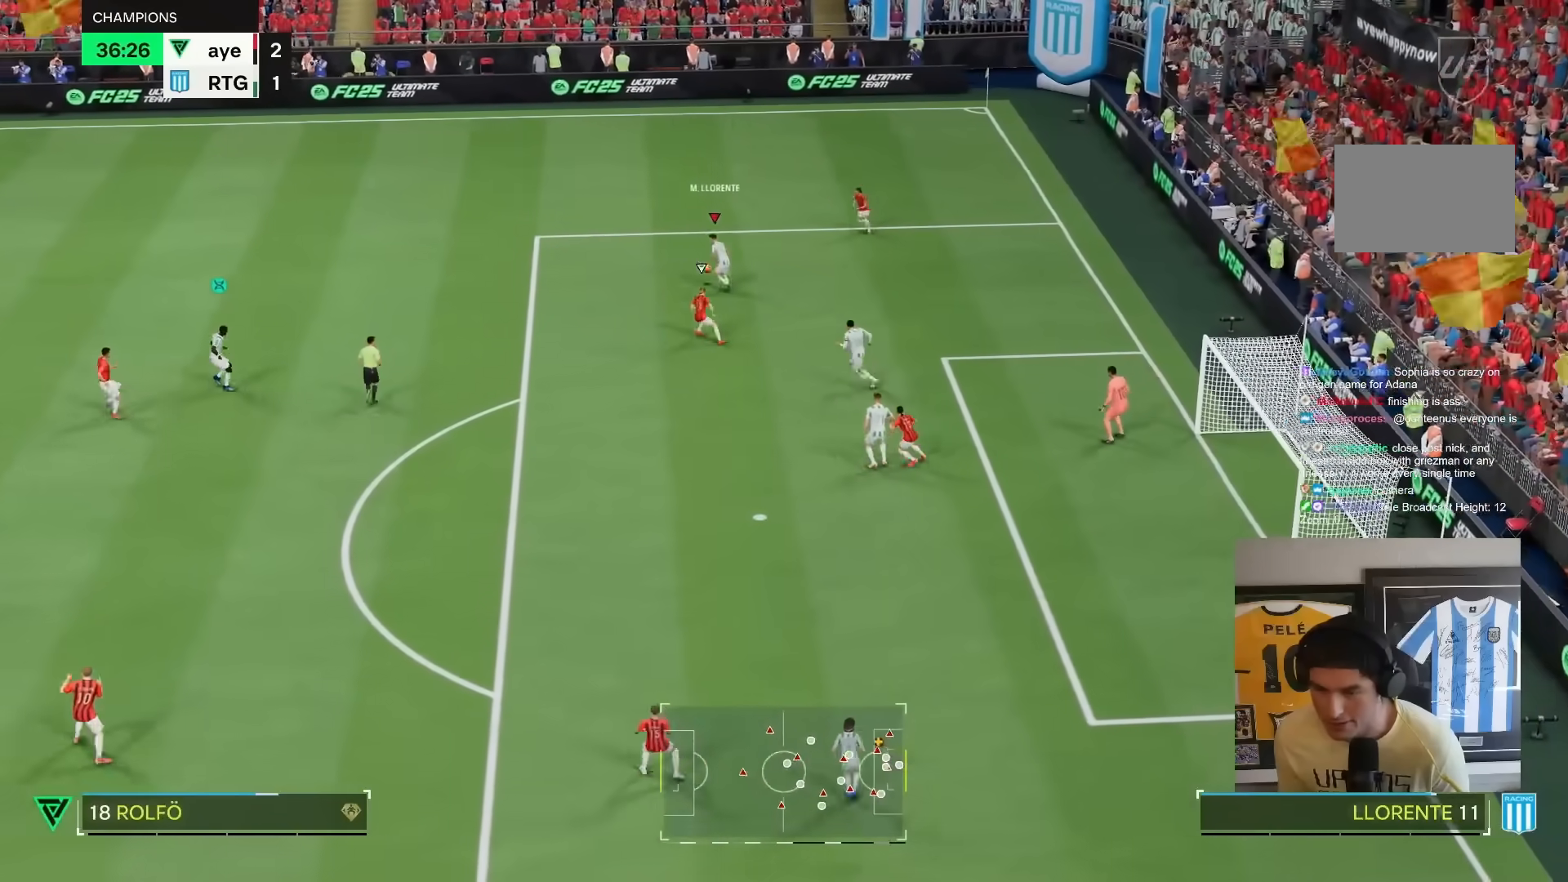
{"dt_ms": 500, "buttons": ["R2"], "left_stick": "up-left", "right_stick": "center", "events": []}
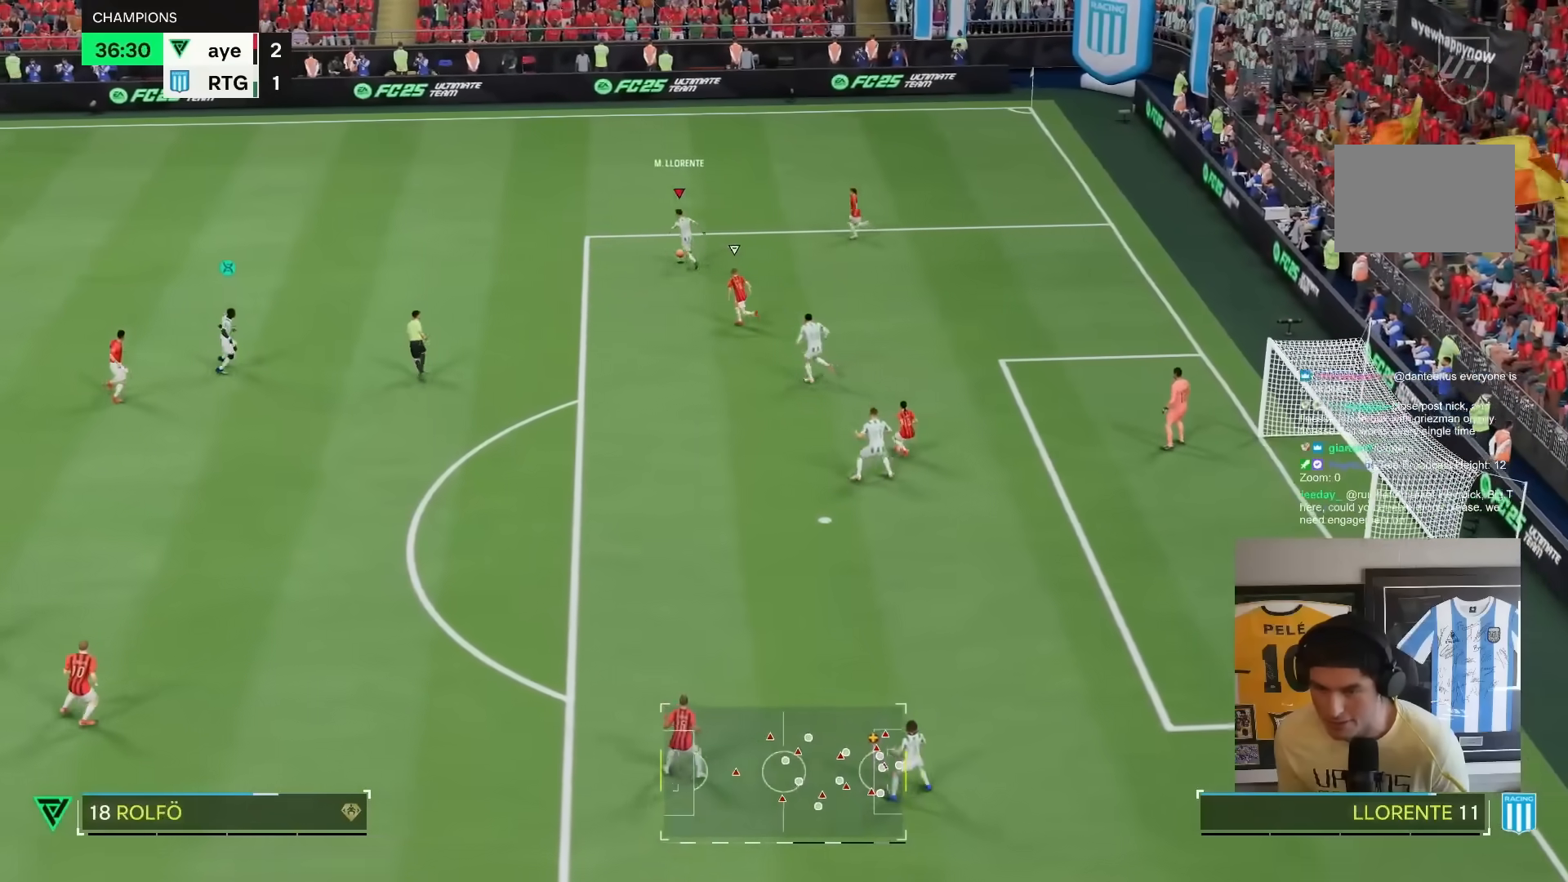
{"dt_ms": 500, "buttons": [], "left_stick": "up-left", "right_stick": "center", "events": [[33, "R2", "up"], [83, "CROSS", "down"], [83, "R1", "down"], [250, "CROSS", "up"], [250, "R1", "up"]]}
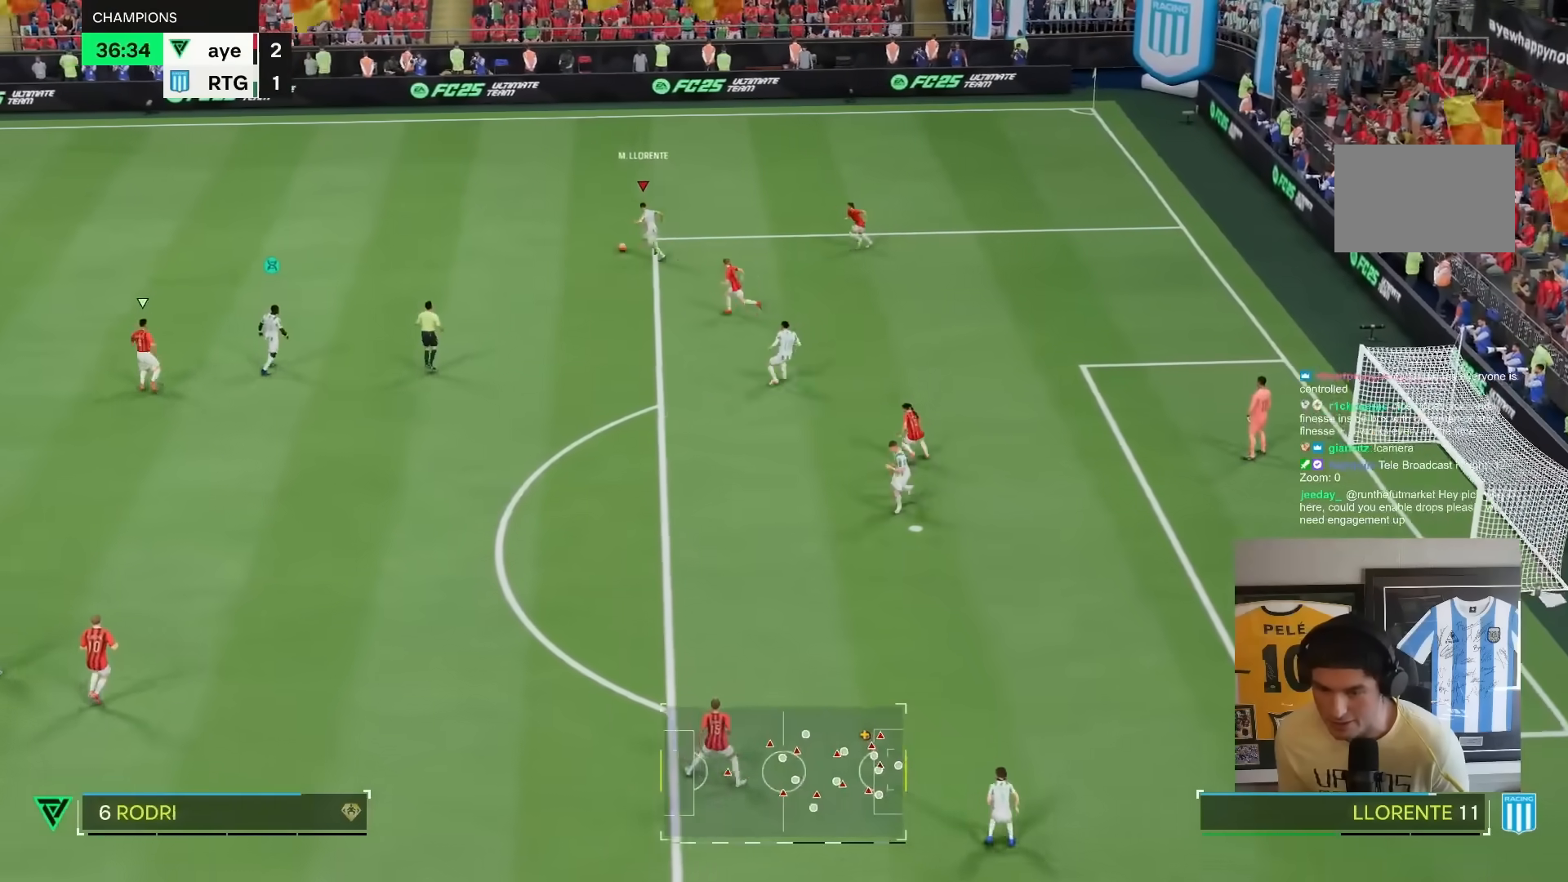
{"dt_ms": 500, "buttons": ["R2"], "left_stick": "up-left", "right_stick": "center", "events": [[217, "R2", "down"]]}
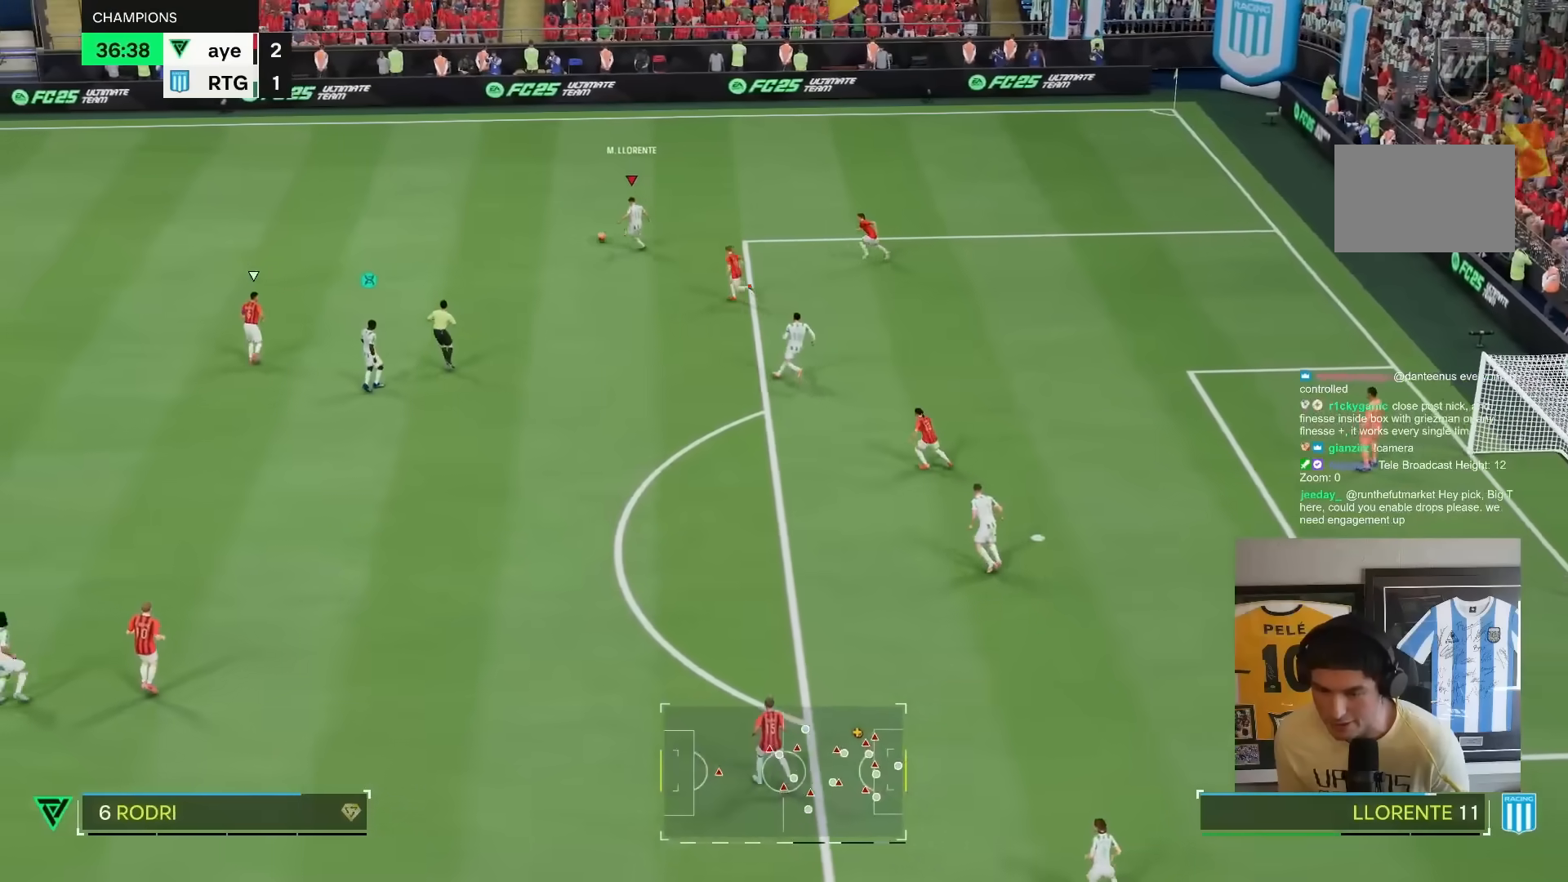
{"dt_ms": 500, "buttons": ["R2"], "left_stick": "right", "right_stick": "center", "events": [[233, "left_stick", "right"]]}
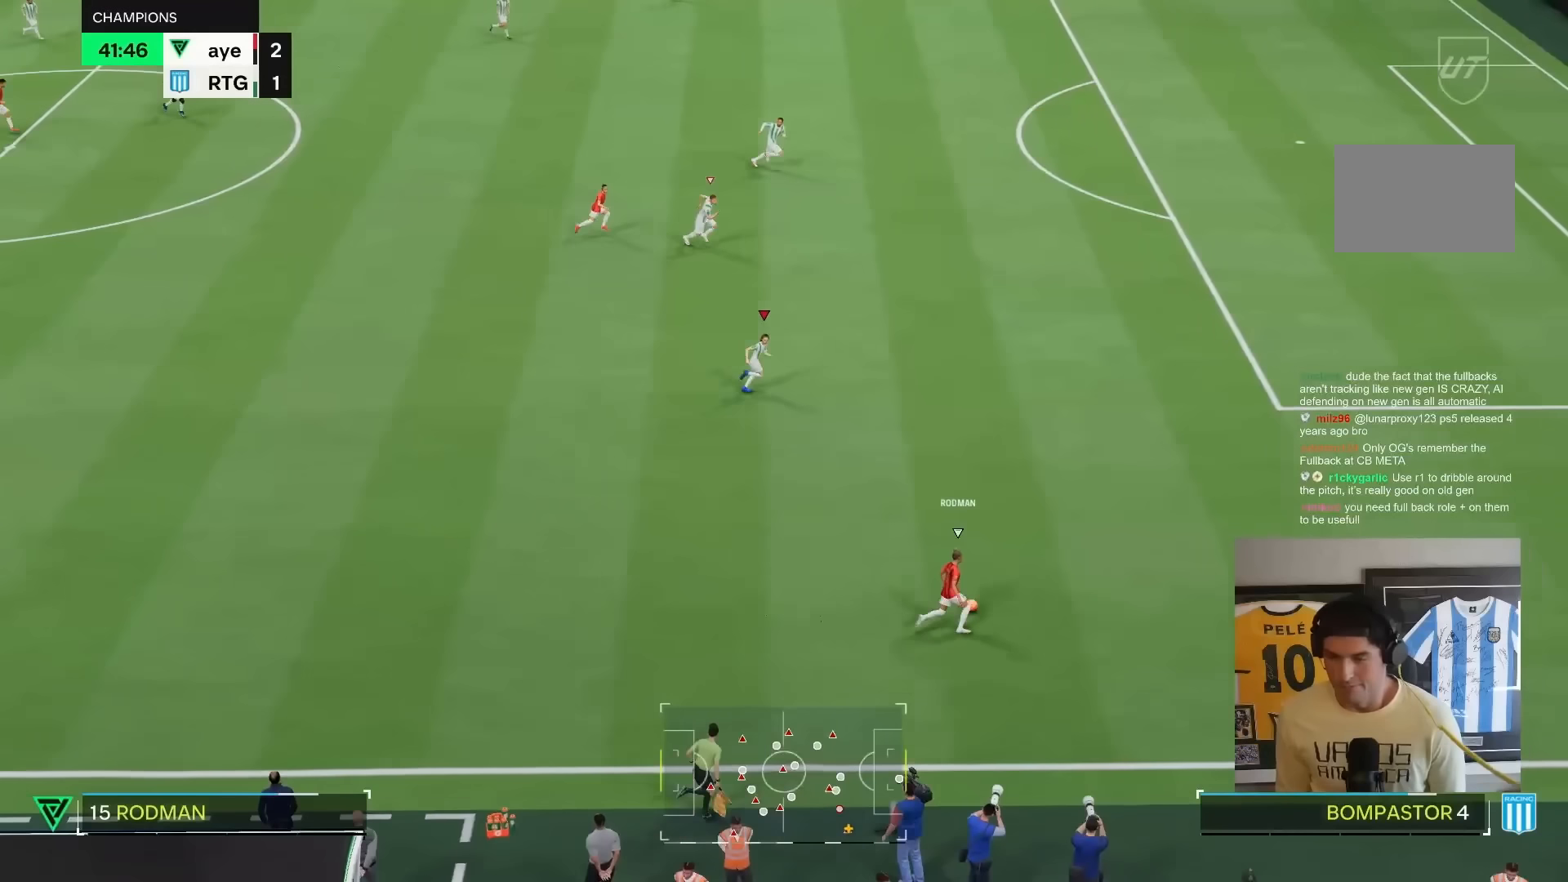
{"dt_ms": 500, "buttons": ["R2"], "left_stick": "right", "right_stick": "center", "events": []}
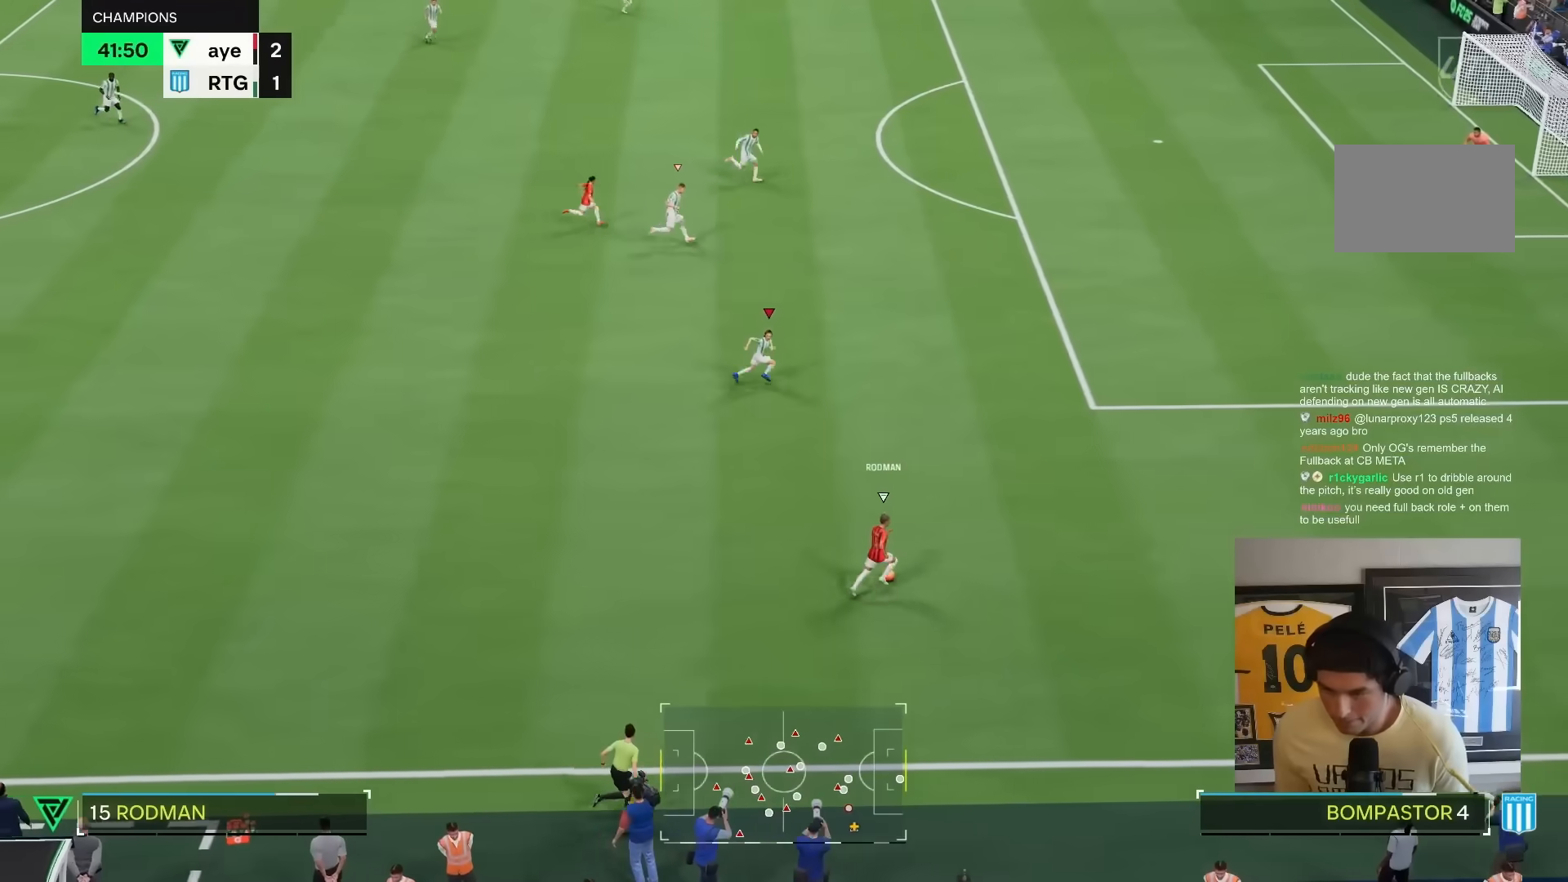
{"dt_ms": 500, "buttons": ["L2"], "left_stick": "right", "right_stick": "center", "events": [[100, "R2", "up"], [183, "left_stick", "center"], [267, "L2", "down"], [383, "left_stick", "right"]]}
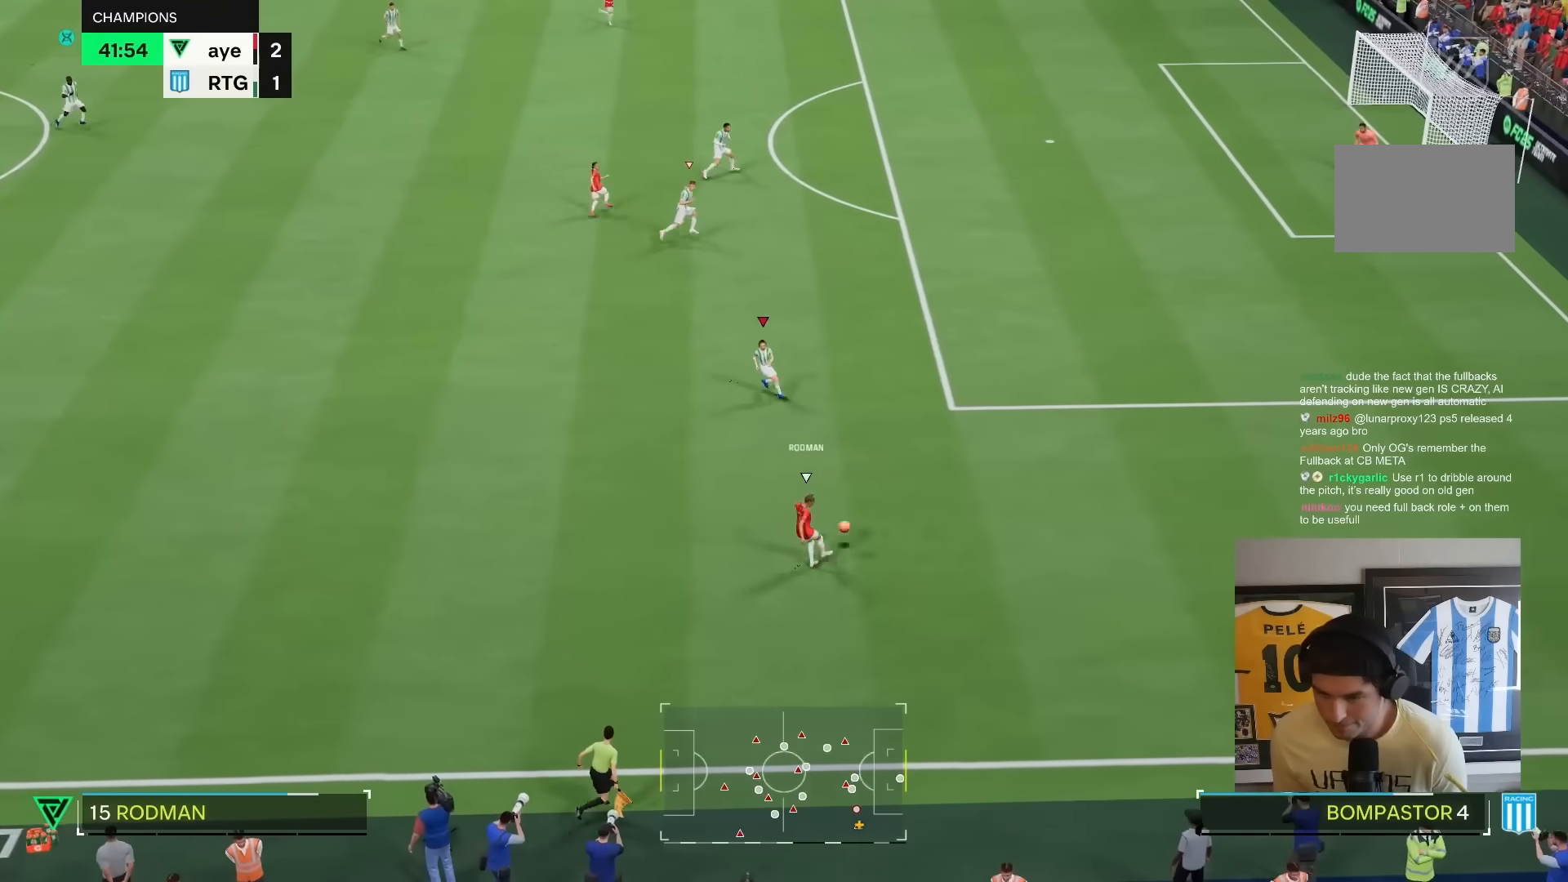
{"dt_ms": 500, "buttons": ["L1", "R2"], "left_stick": "right", "right_stick": "center", "events": [[233, "L2", "up"], [367, "R2", "down"], [383, "L1", "down"]]}
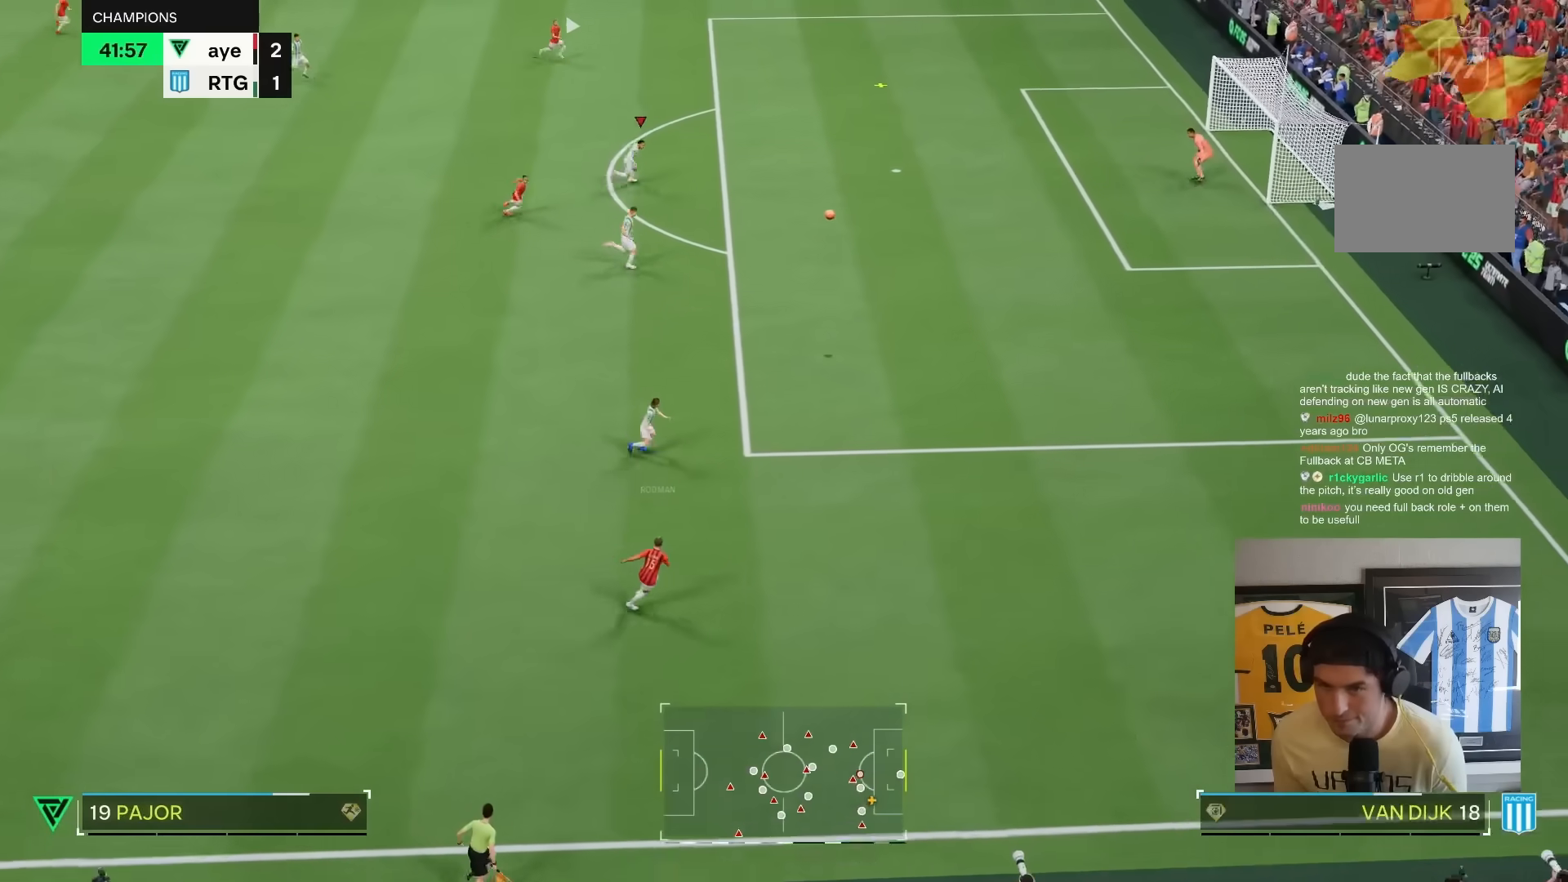
{"dt_ms": 500, "buttons": ["R2"], "left_stick": "up-right", "right_stick": "center", "events": [[17, "L1", "up"], [83, "left_stick", "up-right"]]}
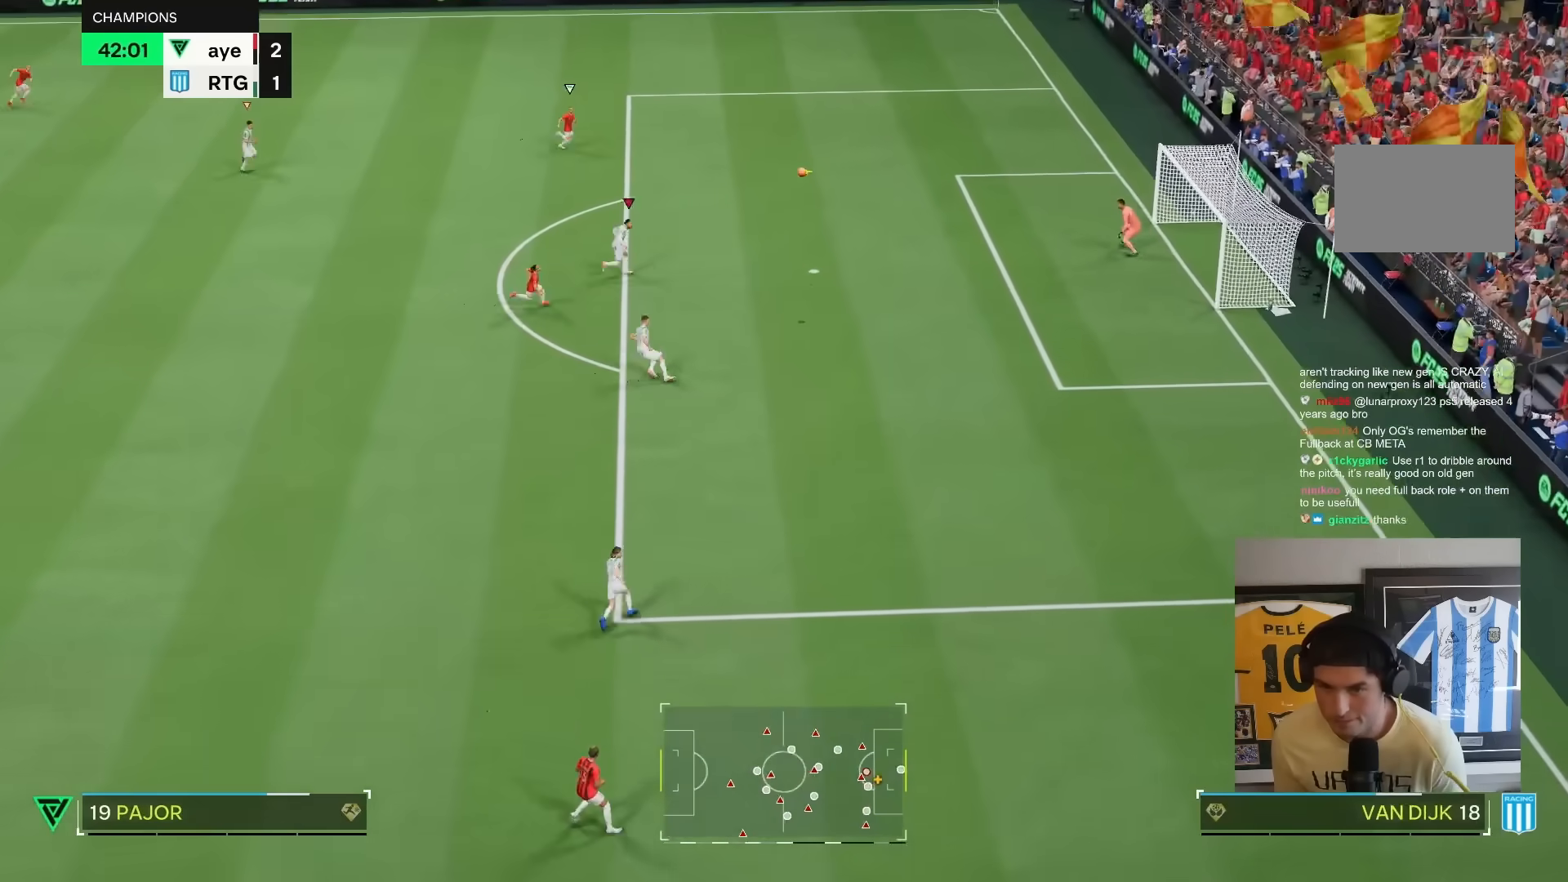
{"dt_ms": 500, "buttons": ["R2"], "left_stick": "up-right", "right_stick": "center", "events": []}
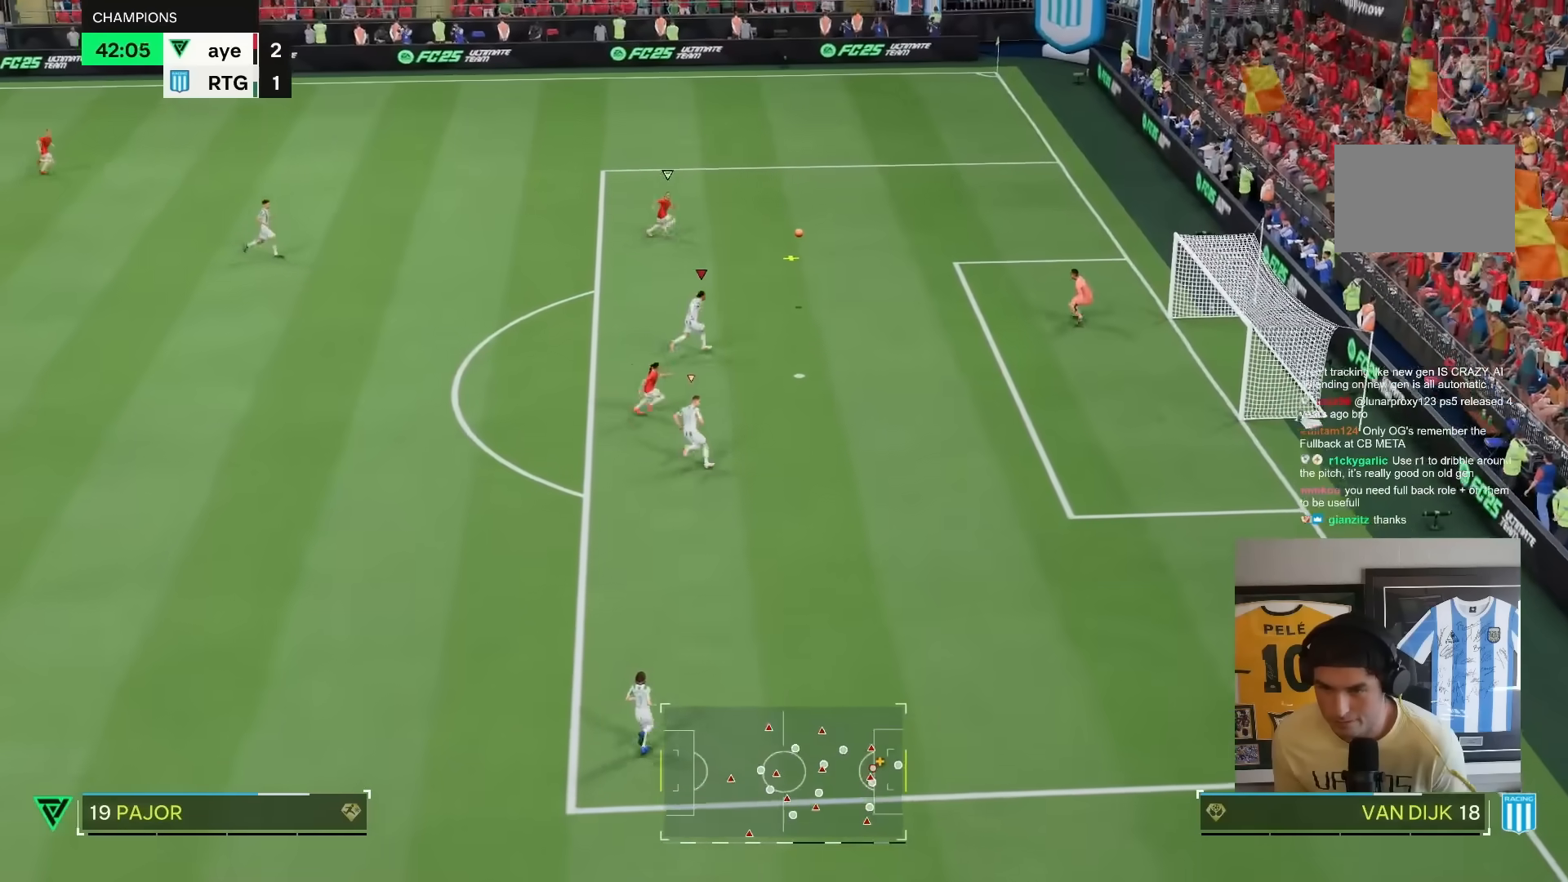
{"dt_ms": 500, "buttons": ["R2"], "left_stick": "up-right", "right_stick": "center", "events": []}
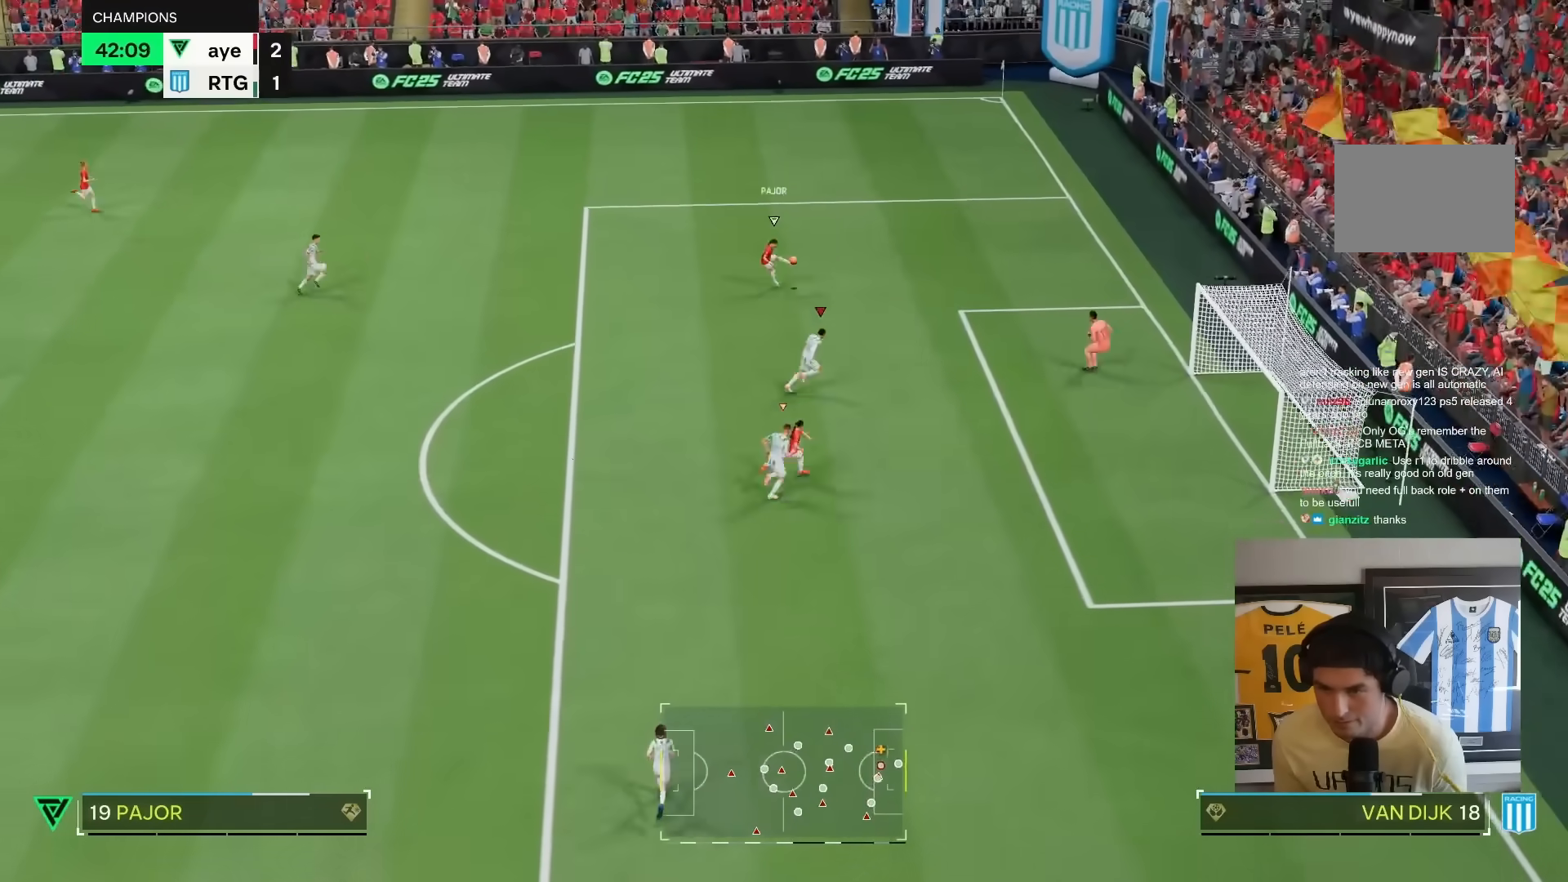
{"dt_ms": 500, "buttons": ["CIRCLE", "R2"], "left_stick": "up-right", "right_stick": "center", "events": [[467, "CIRCLE", "down"]]}
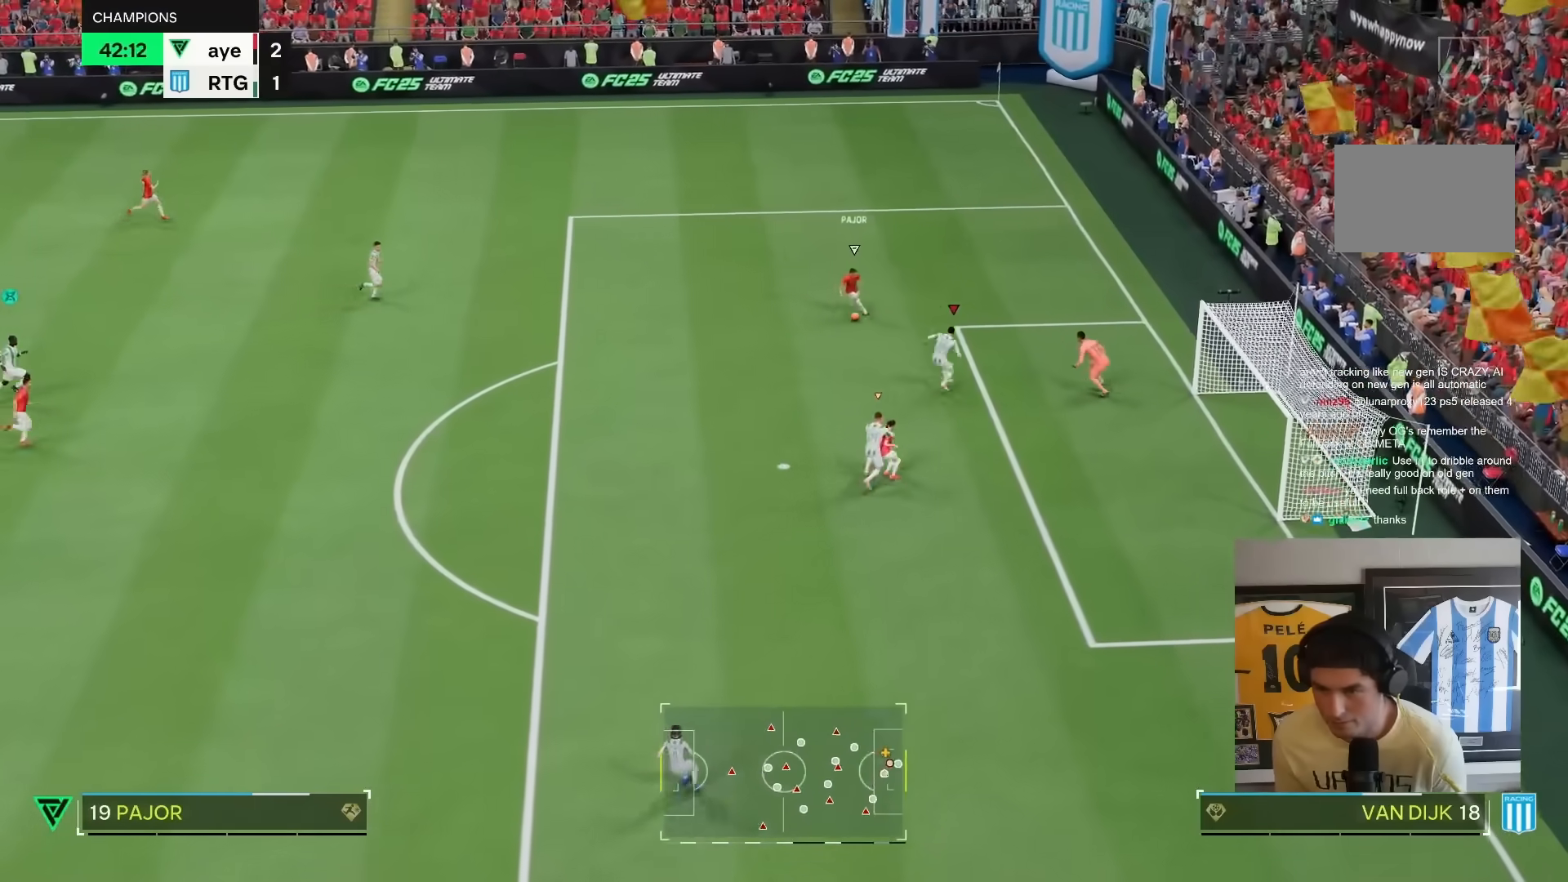
{"dt_ms": 500, "buttons": [], "left_stick": "down-right", "right_stick": "center", "events": [[83, "L2", "down"], [100, "CIRCLE", "up"], [100, "left_stick", "center"], [183, "L2", "up"], [200, "CIRCLE", "down"], [200, "R1", "down"], [200, "R2", "up"], [200, "left_stick", "up-left"], [267, "left_stick", "center"], [300, "CIRCLE", "up"], [300, "R1", "up"], [333, "L1", "down"], [350, "left_stick", "down"], [467, "L1", "up"], [467, "left_stick", "down-right"]]}
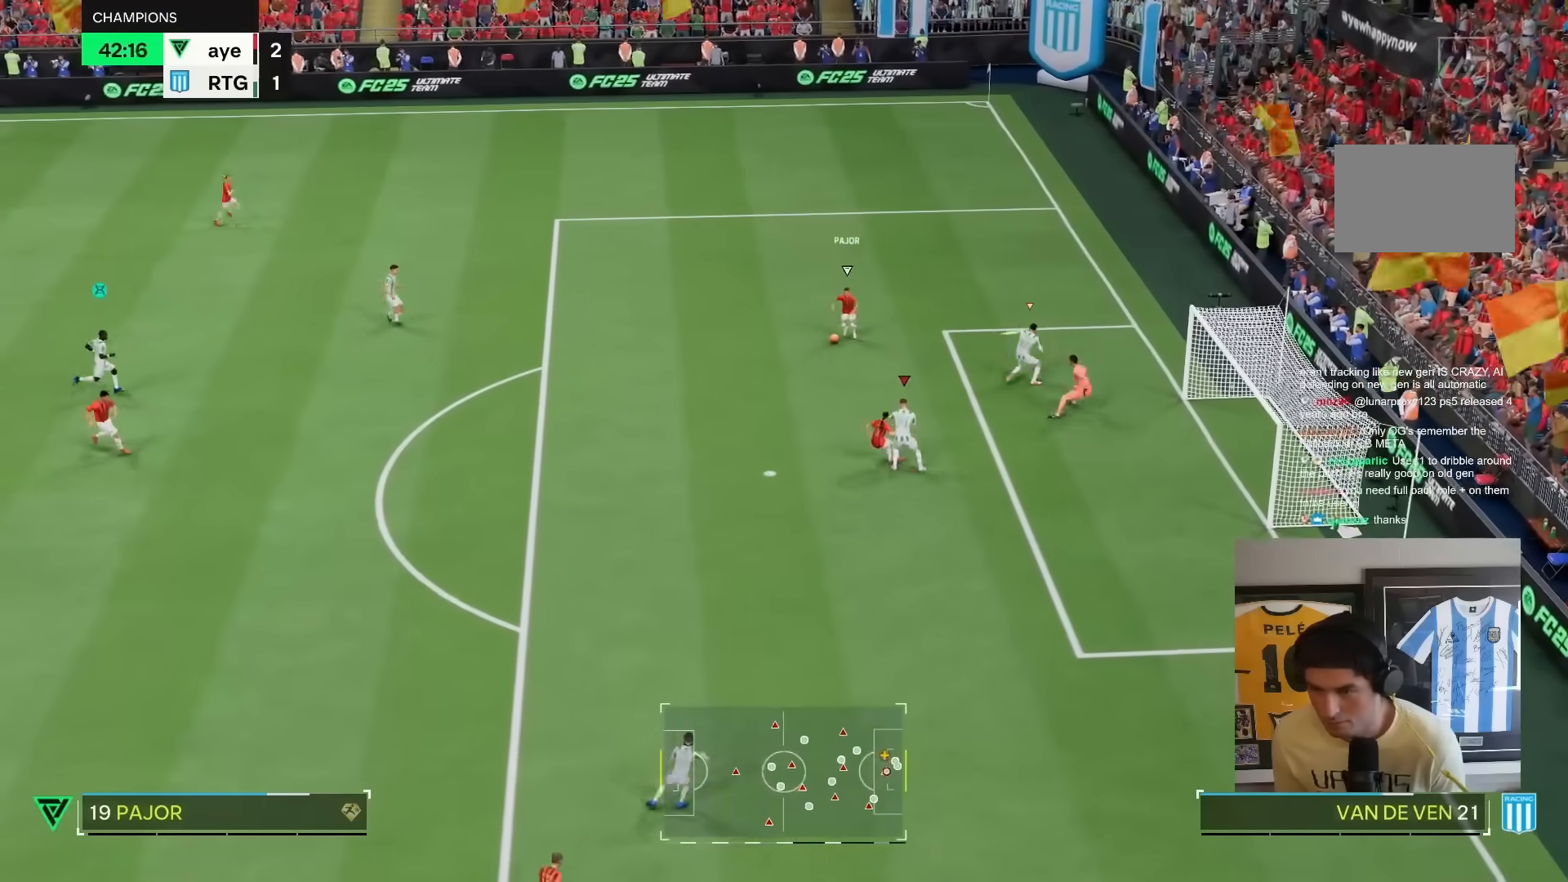
{"dt_ms": 1000, "buttons": [], "left_stick": "down", "right_stick": "center"}
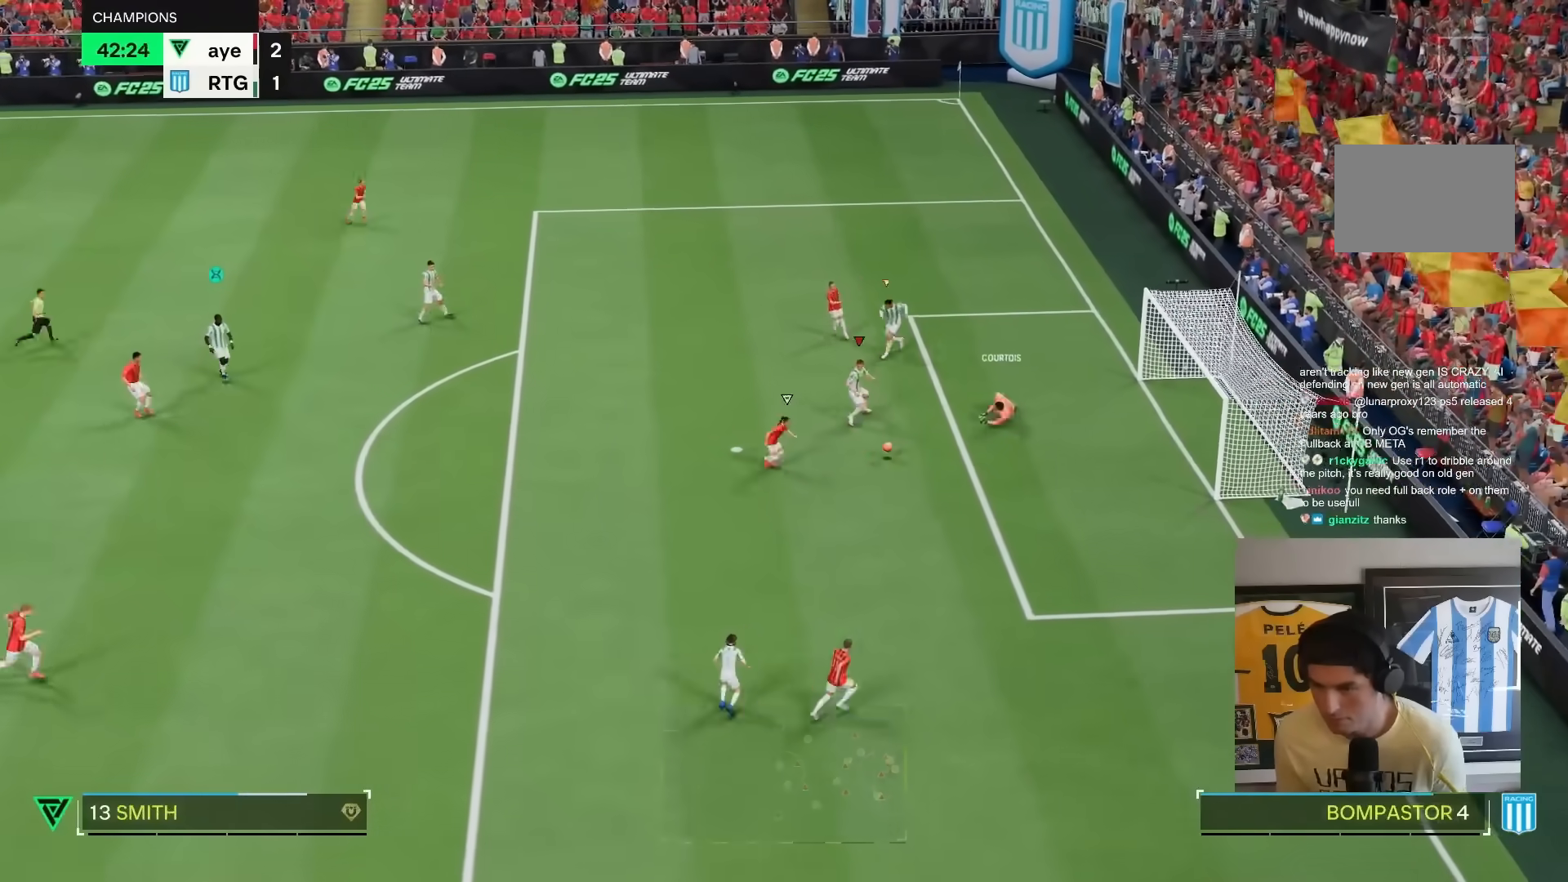
{"dt_ms": 500, "buttons": ["L1", "R2"], "left_stick": "down-right", "right_stick": "center", "events": [[150, "left_stick", "down-right"], [167, "R2", "down"], [483, "L1", "down"]]}
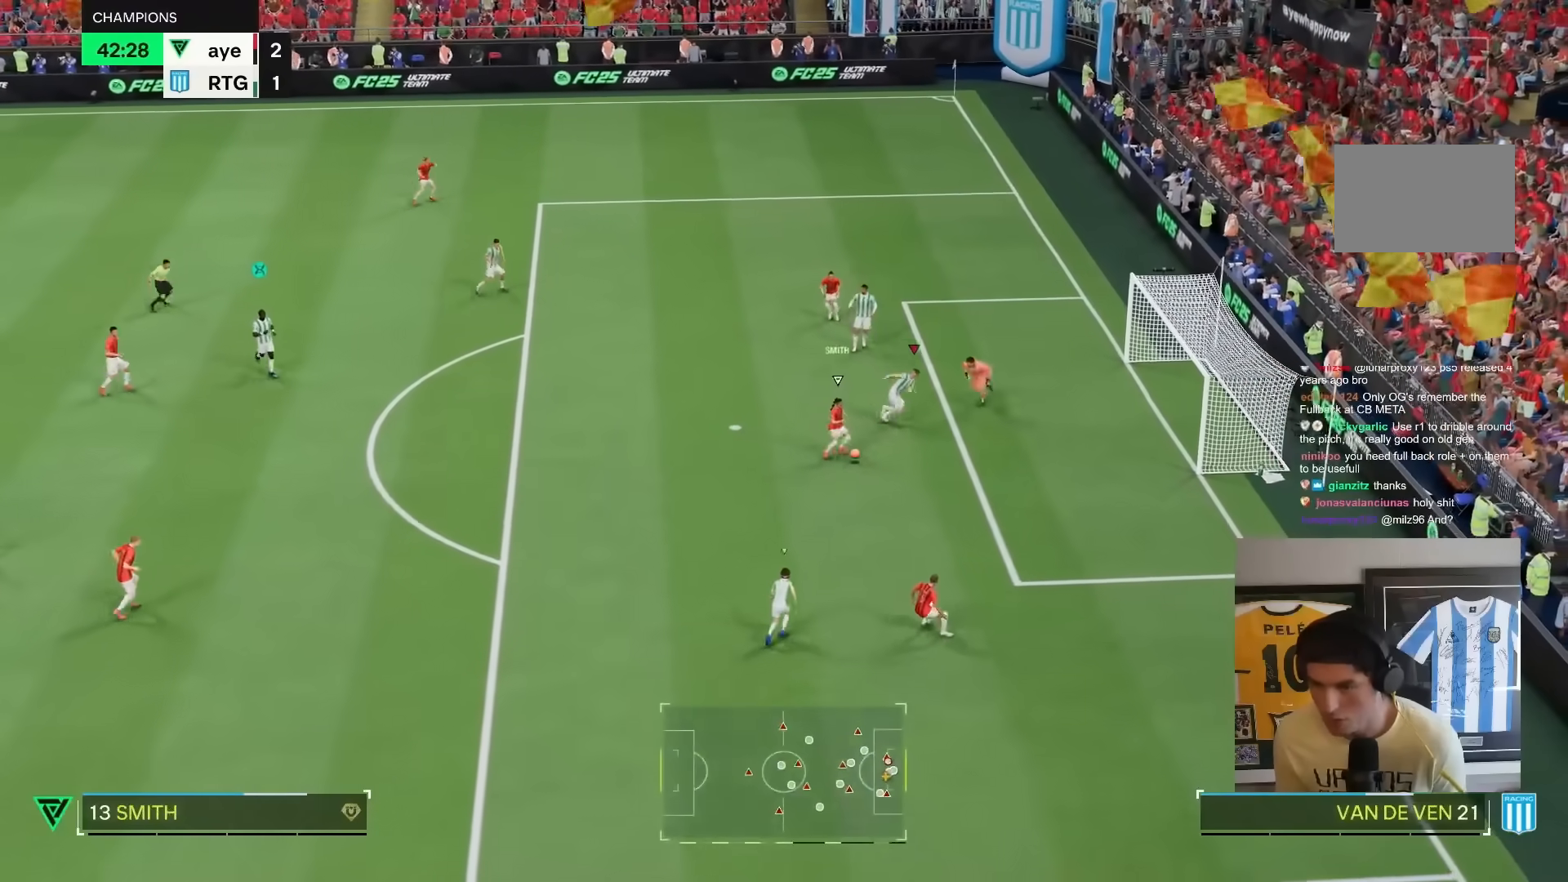
{"dt_ms": 500, "buttons": ["CIRCLE"], "left_stick": "down", "right_stick": "center", "events": [[17, "L1", "up"], [83, "CIRCLE", "down"], [250, "CIRCLE", "up"], [333, "left_stick", "down"], [350, "R2", "up"], [383, "L1", "down"], [483, "CIRCLE", "down"], [483, "L1", "up"]]}
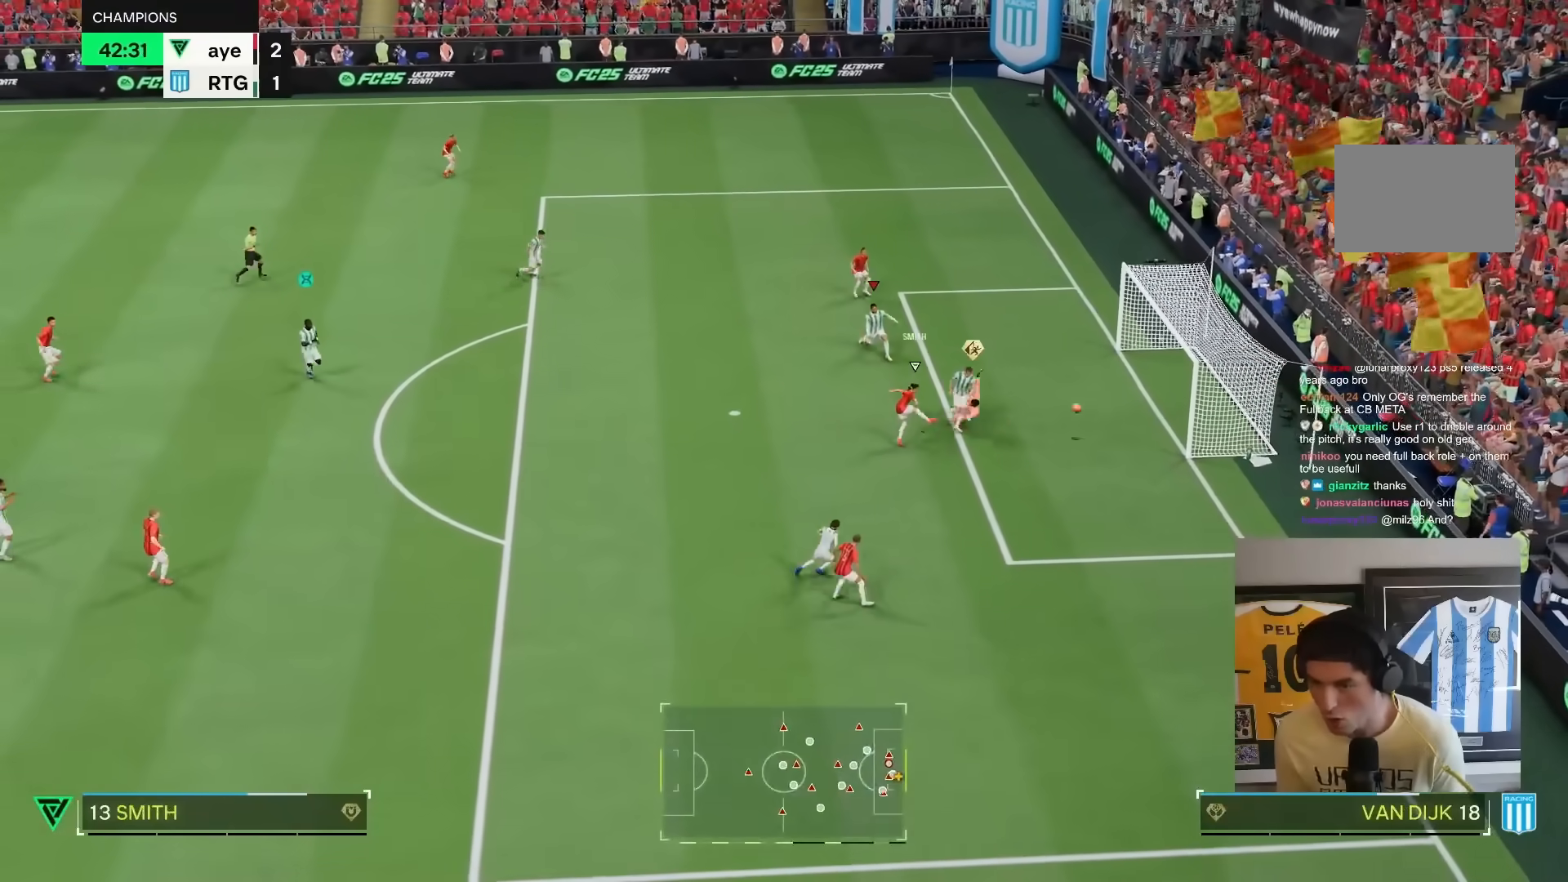
{"dt_ms": 500, "buttons": ["CROSS", "R1"], "left_stick": "down", "right_stick": "center", "events": [[17, "R1", "down"], [50, "CIRCLE", "up"], [83, "L1", "down"], [117, "R1", "up"], [217, "L1", "up"], [383, "L1", "down"], [400, "CROSS", "down"], [433, "R1", "down"], [500, "L1", "up"]]}
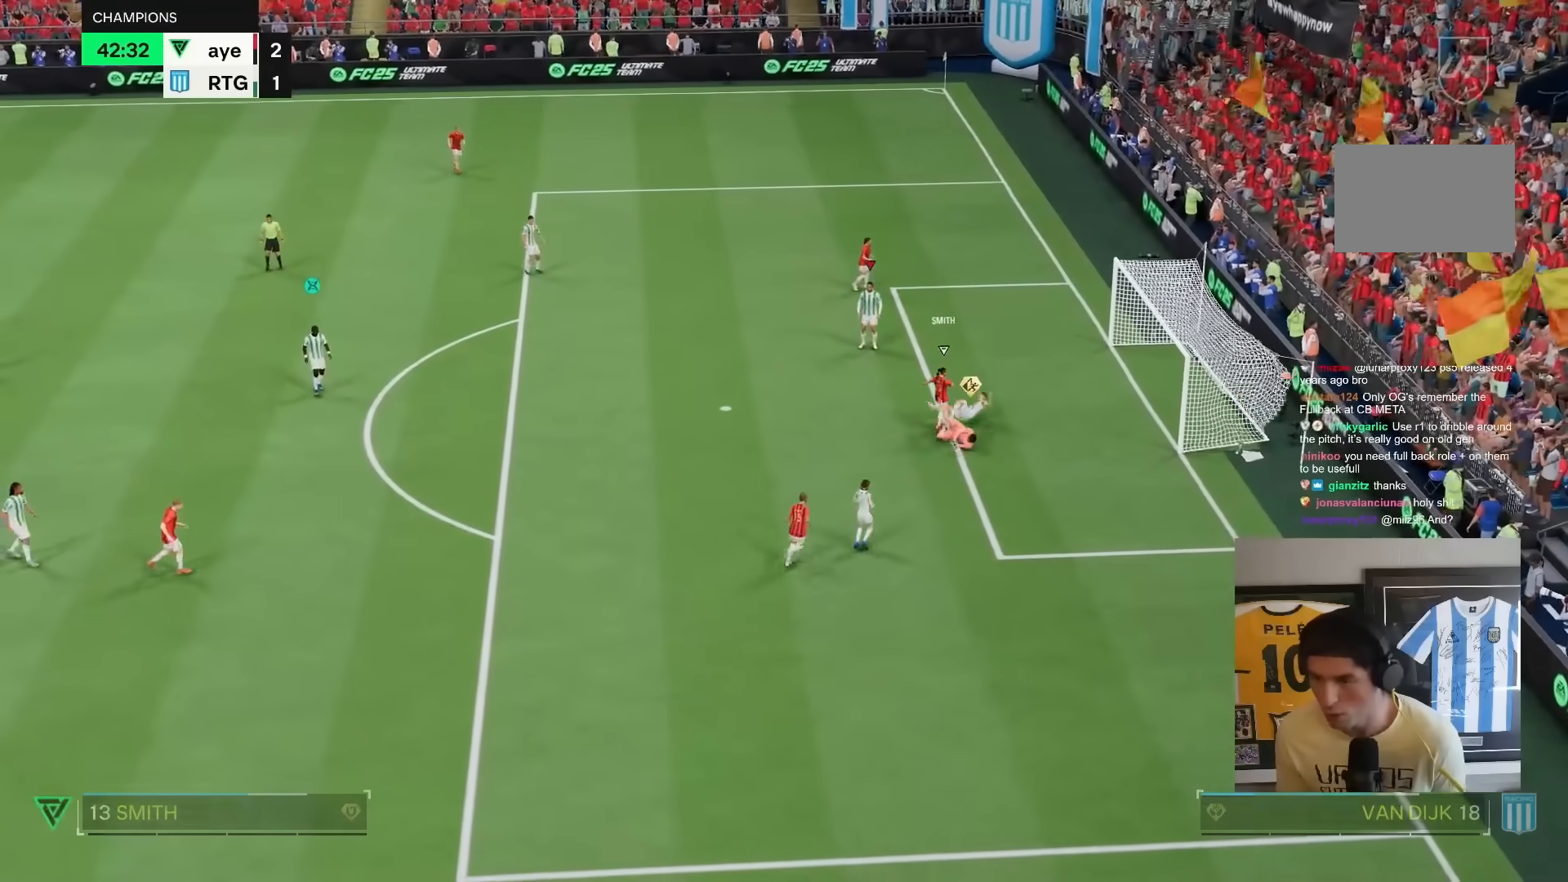
{"dt_ms": 500, "buttons": ["CROSS", "L1", "R1"], "left_stick": "down-right", "right_stick": "center", "events": [[17, "left_stick", "down-right"], [33, "CROSS", "up"], [67, "R1", "up"], [100, "L1", "down"], [233, "CROSS", "down"], [233, "R1", "down"], [267, "L1", "up"], [333, "CROSS", "up"], [367, "L1", "down"], [367, "R1", "up"], [433, "CROSS", "down"], [467, "R1", "down"]]}
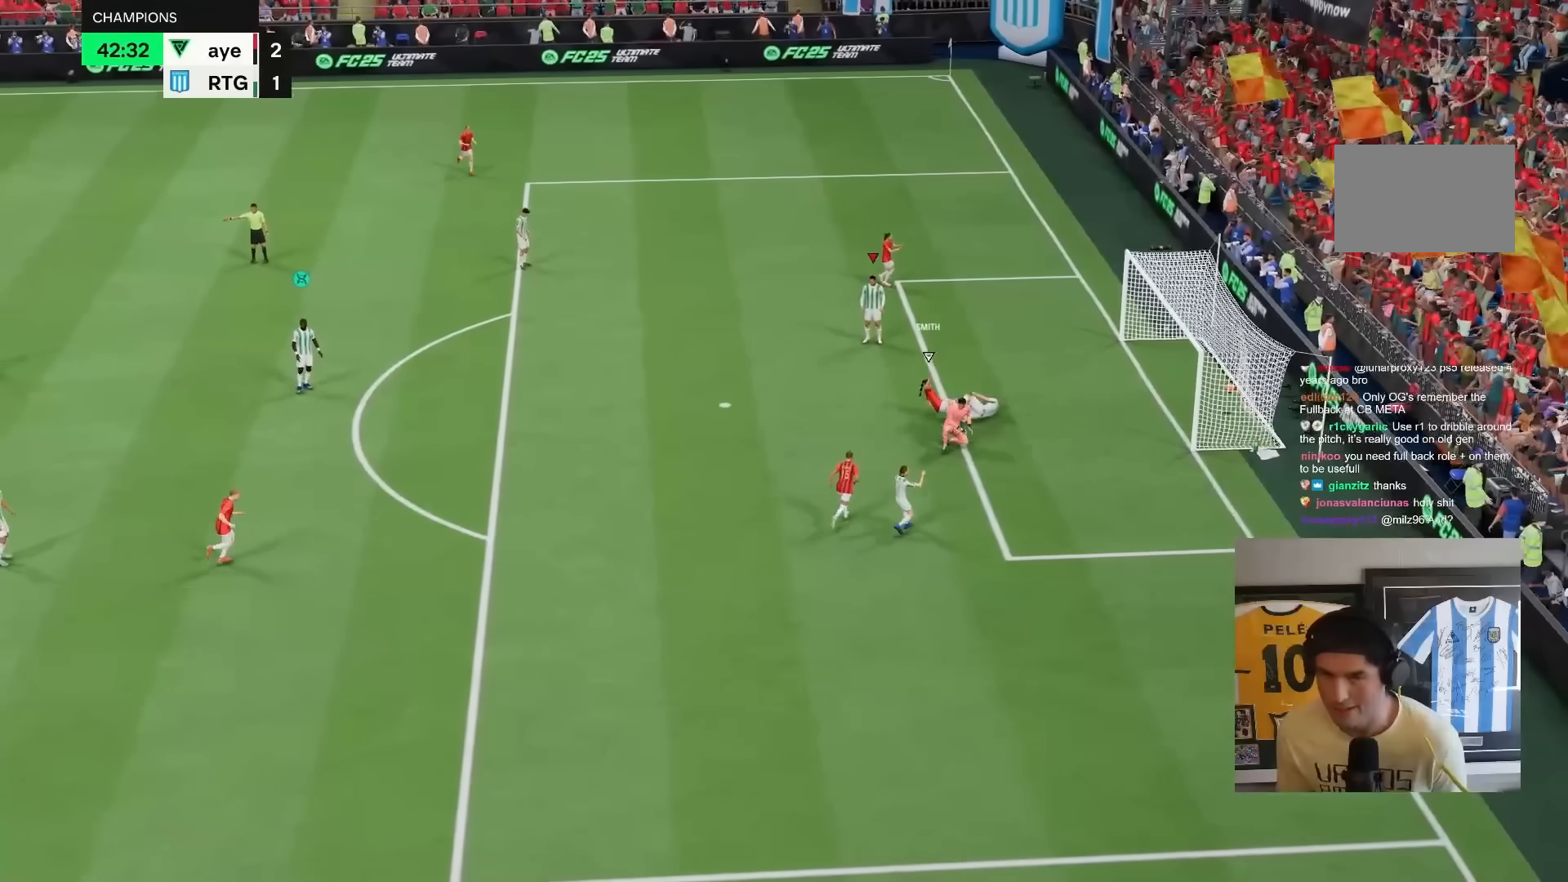
{"dt_ms": 500, "buttons": [], "left_stick": "center", "right_stick": "center", "events": [[33, "L1", "up"], [67, "CROSS", "up"], [67, "R1", "up"], [100, "left_stick", "center"], [133, "L1", "down"], [167, "CROSS", "down"], [167, "R1", "down"], [267, "CROSS", "up"], [267, "L1", "up"], [267, "R1", "up"], [317, "L1", "down"], [383, "CROSS", "down"], [383, "R1", "down"], [483, "CROSS", "up"], [483, "L1", "up"], [483, "R1", "up"]]}